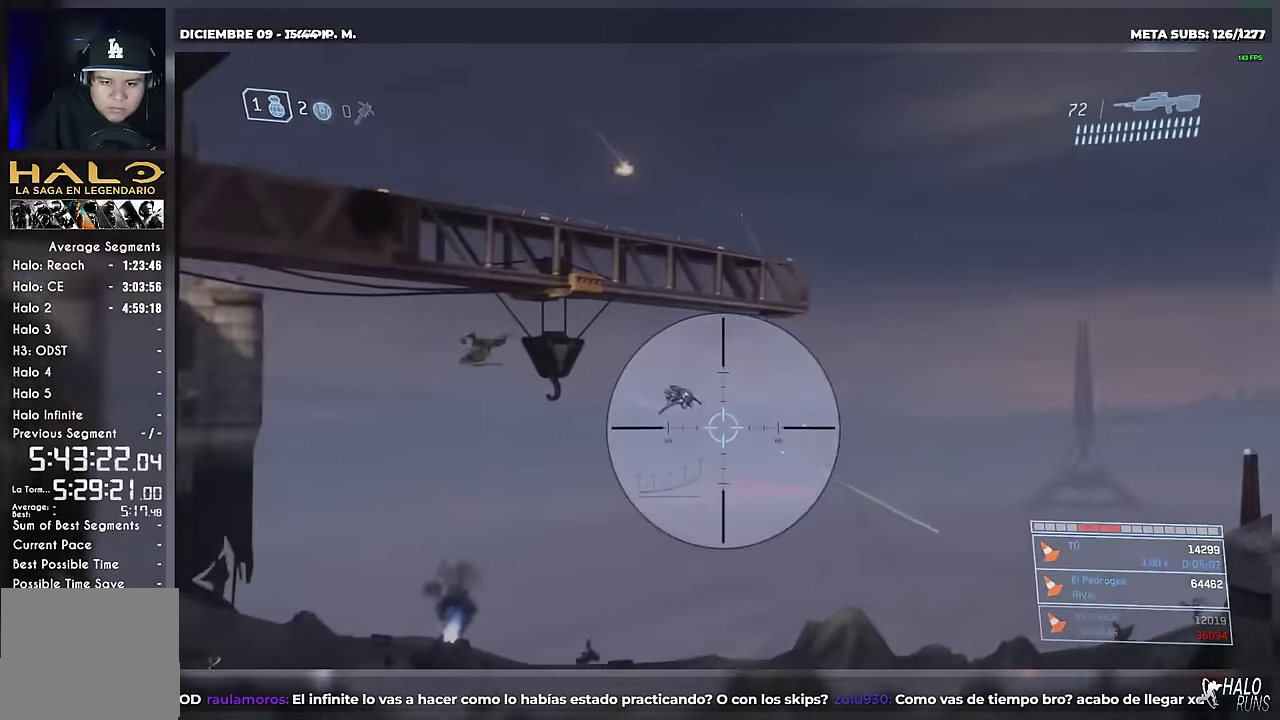
Gameplay with a controller (Xbox layout); each line is a JSON object with the inputs held at the frame after it. "events" lists button and stick changes between this image and that frame as [ms after this image, input, new state], when the widget could be followed in between. Not read: B DPAD_DOWN DPAD_LEFT DPAD_RIGHT HOME L3 R1 R2 R3 SELECT START Y.
{"buttons": ["A"], "left_stick": "down", "right_stick": "up-left", "events": [[151, "right_stick", "up"], [201, "right_stick", "up-left"], [217, "A", "down"]]}
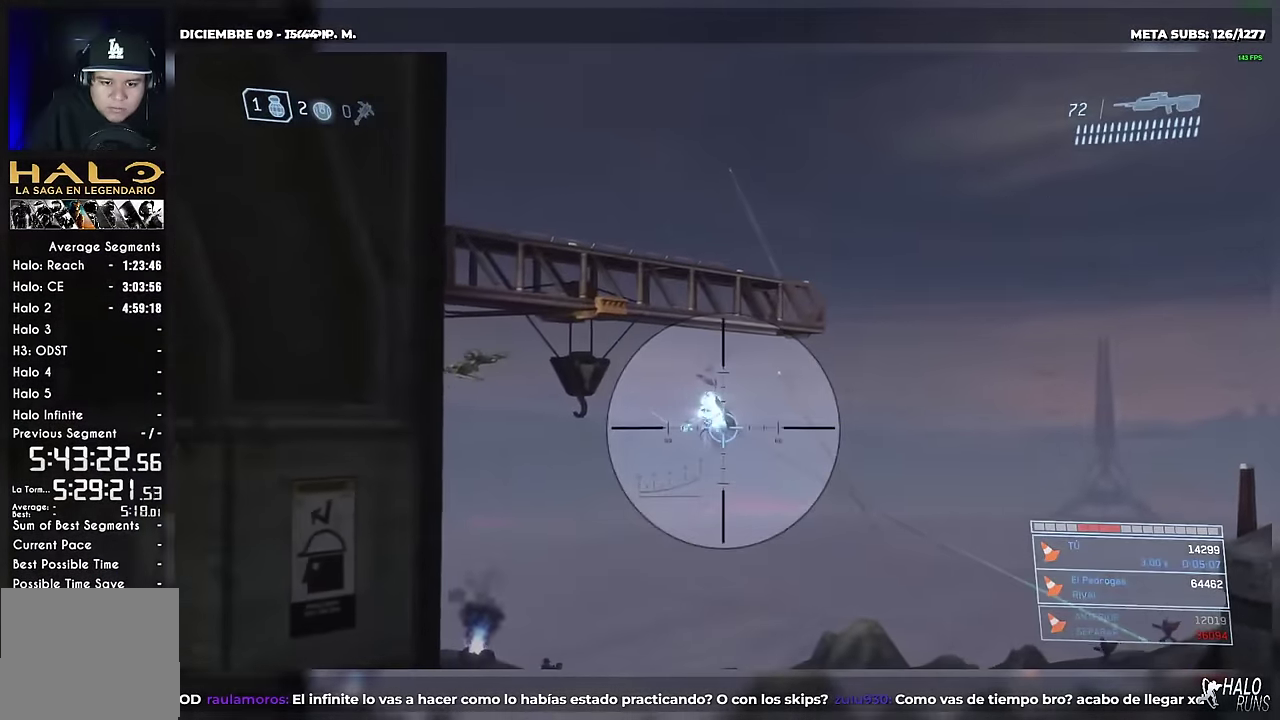
{"buttons": ["DPAD_UP"], "left_stick": "up", "right_stick": "center", "events": [[33, "A", "up"], [133, "right_stick", "center"], [233, "right_stick", "down"], [267, "left_stick", "up-right"], [300, "DPAD_UP", "down"], [300, "right_stick", "down-right"], [400, "left_stick", "up"], [417, "right_stick", "center"]]}
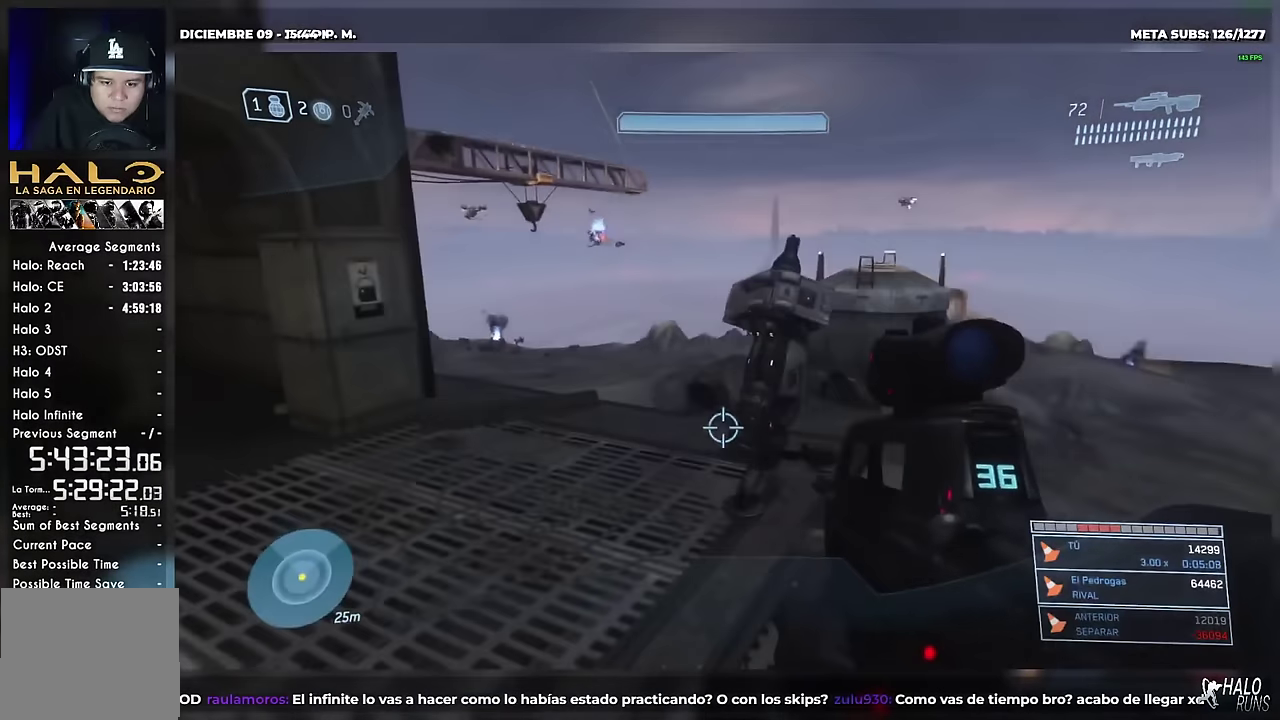
{"buttons": [], "left_stick": "up-right", "right_stick": "center", "events": [[134, "left_stick", "up-left"], [217, "DPAD_UP", "up"], [334, "DPAD_UP", "down"], [367, "left_stick", "up"], [467, "DPAD_UP", "up"], [467, "left_stick", "up-right"]]}
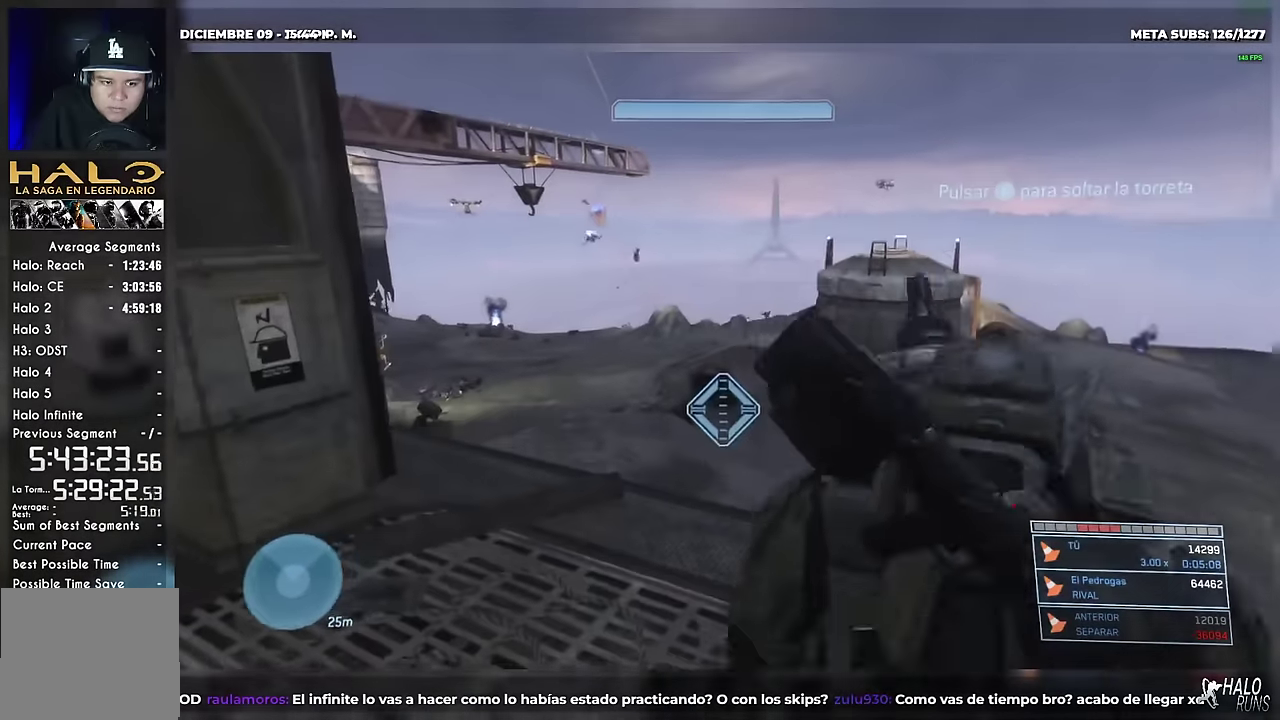
{"buttons": [], "left_stick": "center", "right_stick": "up-left", "events": [[16, "right_stick", "left"], [100, "left_stick", "center"], [166, "right_stick", "up-left"]]}
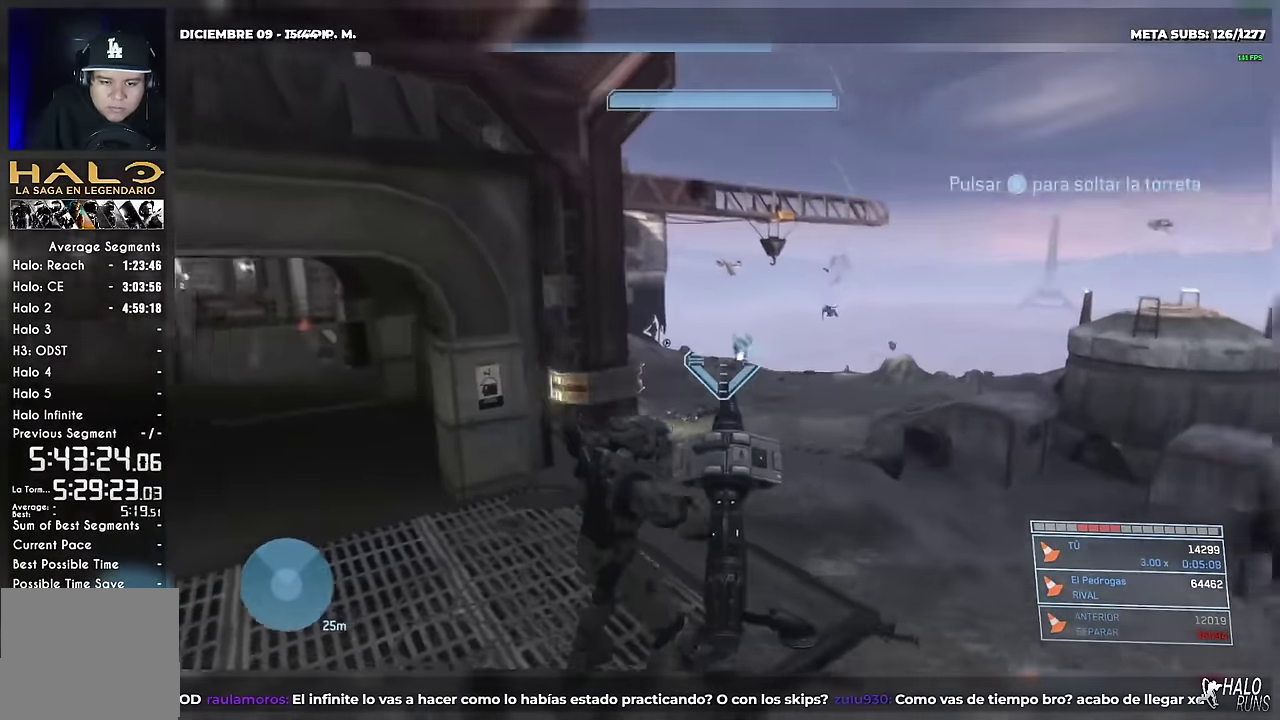
{"buttons": [], "left_stick": "center", "right_stick": "up-right", "events": [[84, "right_stick", "down-left"], [184, "right_stick", "down-right"], [250, "right_stick", "right"], [300, "right_stick", "up-right"], [401, "right_stick", "up"], [501, "right_stick", "up-right"]]}
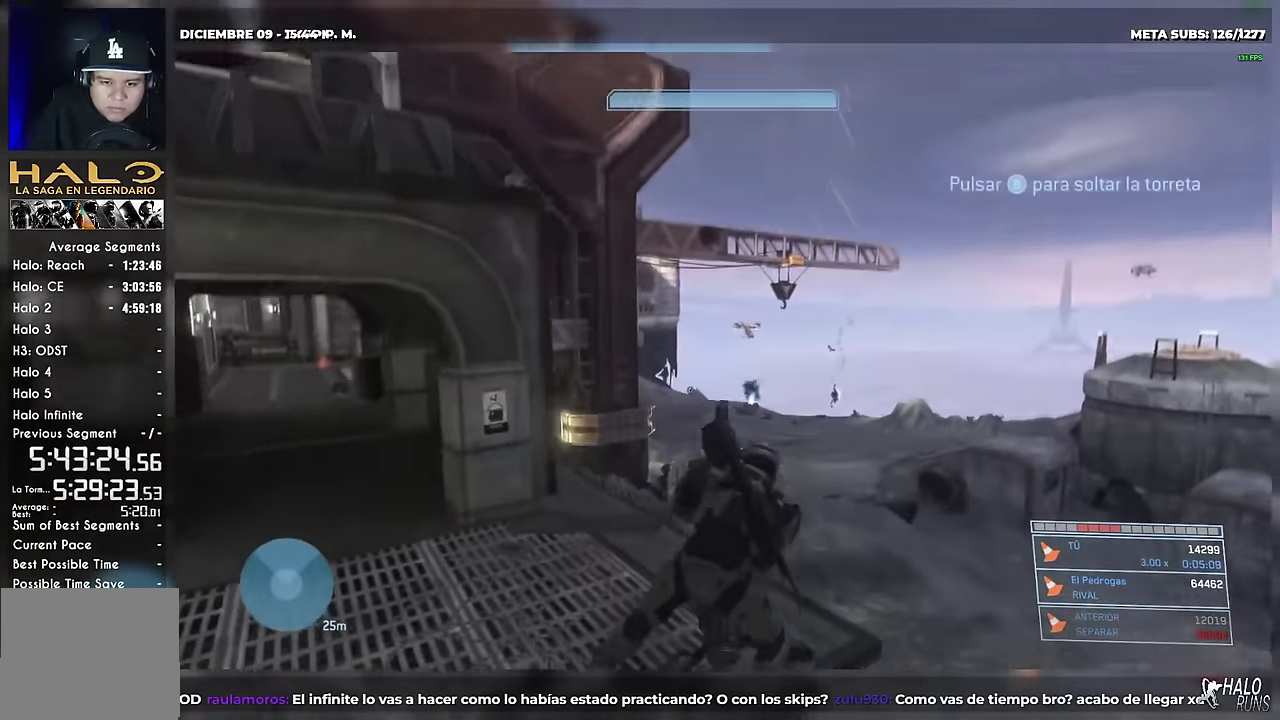
{"buttons": [], "left_stick": "center", "right_stick": "right", "events": [[100, "right_stick", "right"], [150, "right_stick", "down-right"], [450, "right_stick", "right"]]}
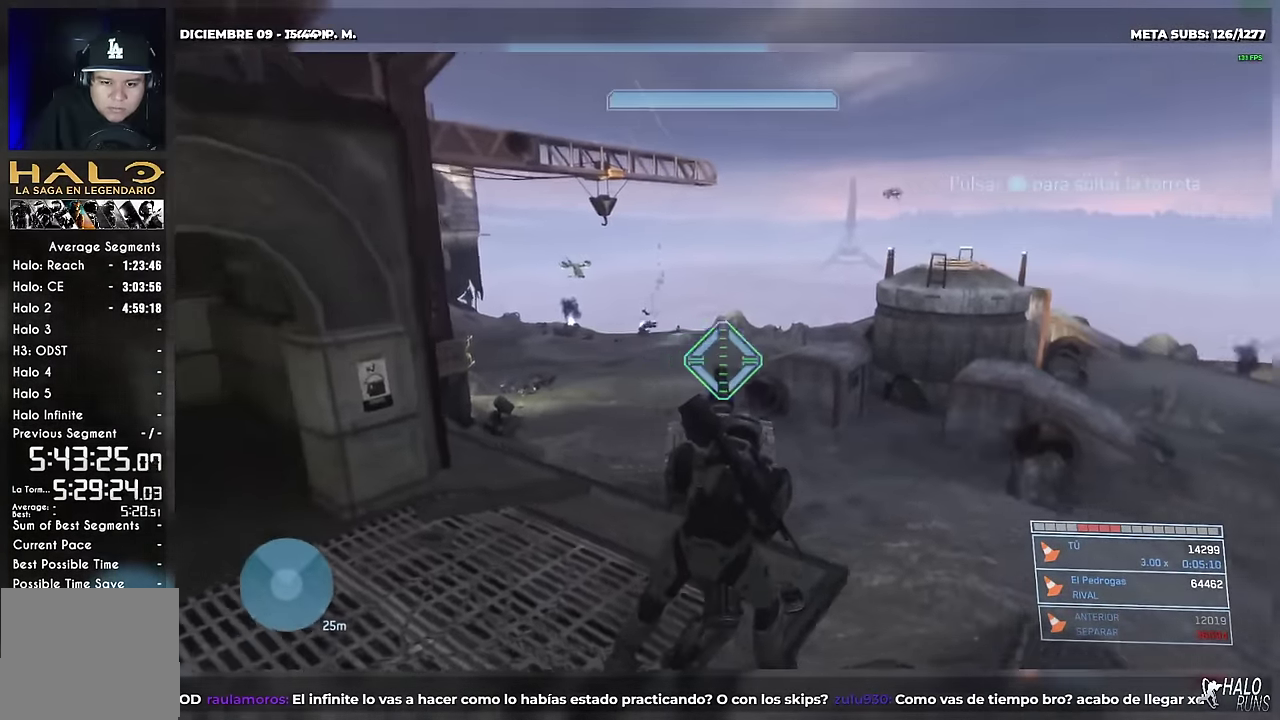
{"buttons": [], "left_stick": "center", "right_stick": "right", "events": [[50, "right_stick", "up-right"], [284, "right_stick", "right"]]}
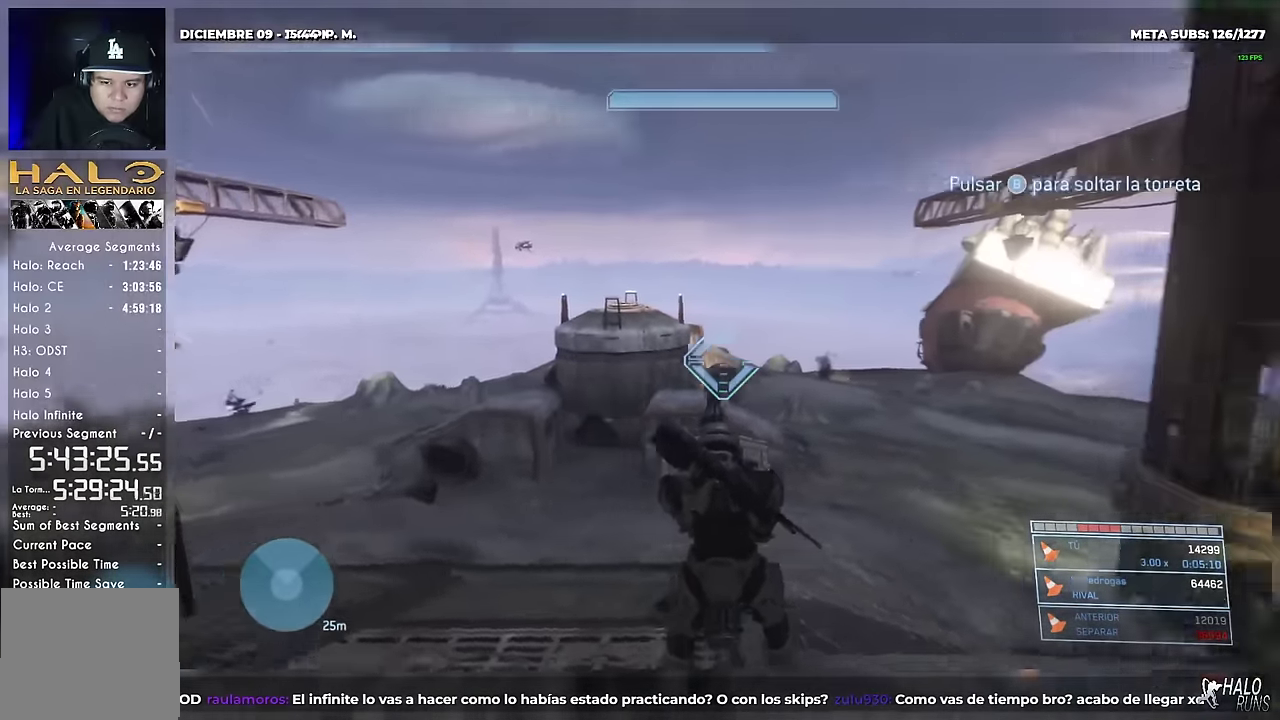
{"buttons": [], "left_stick": "center", "right_stick": "left", "events": [[183, "right_stick", "down-right"], [300, "right_stick", "right"], [400, "right_stick", "left"]]}
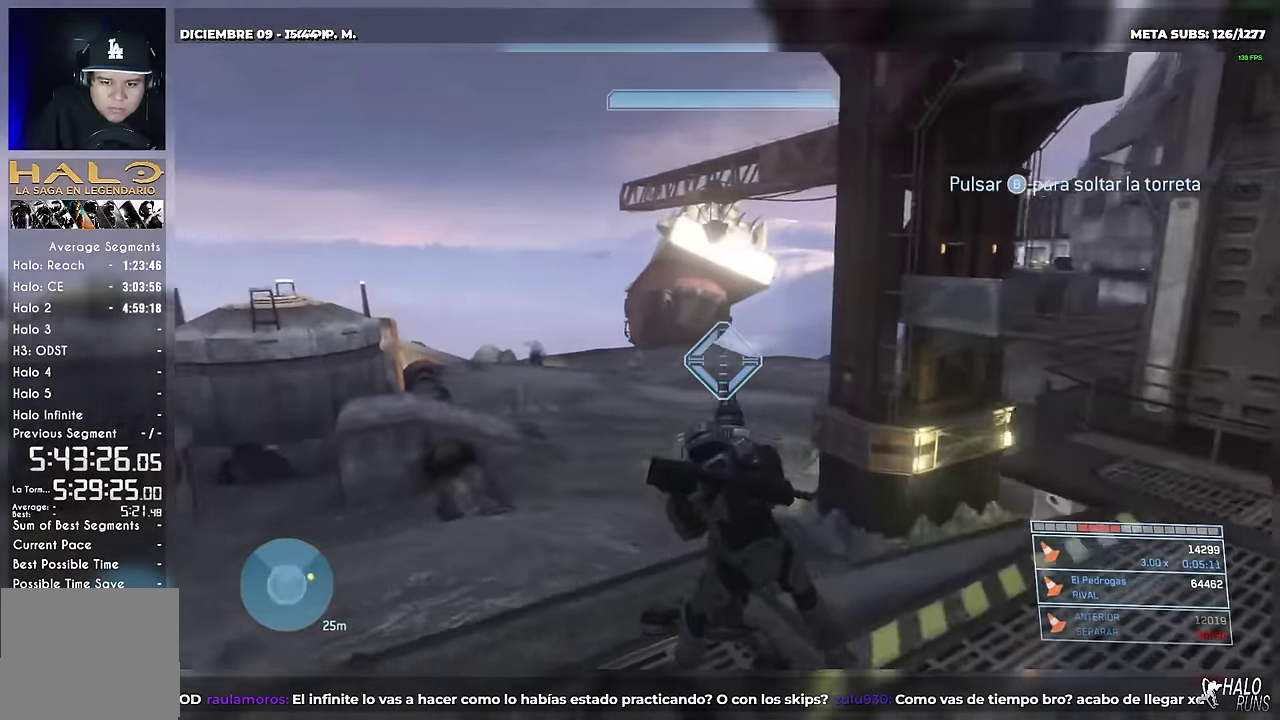
{"buttons": [], "left_stick": "center", "right_stick": "left", "events": [[117, "right_stick", "up-left"], [267, "right_stick", "left"]]}
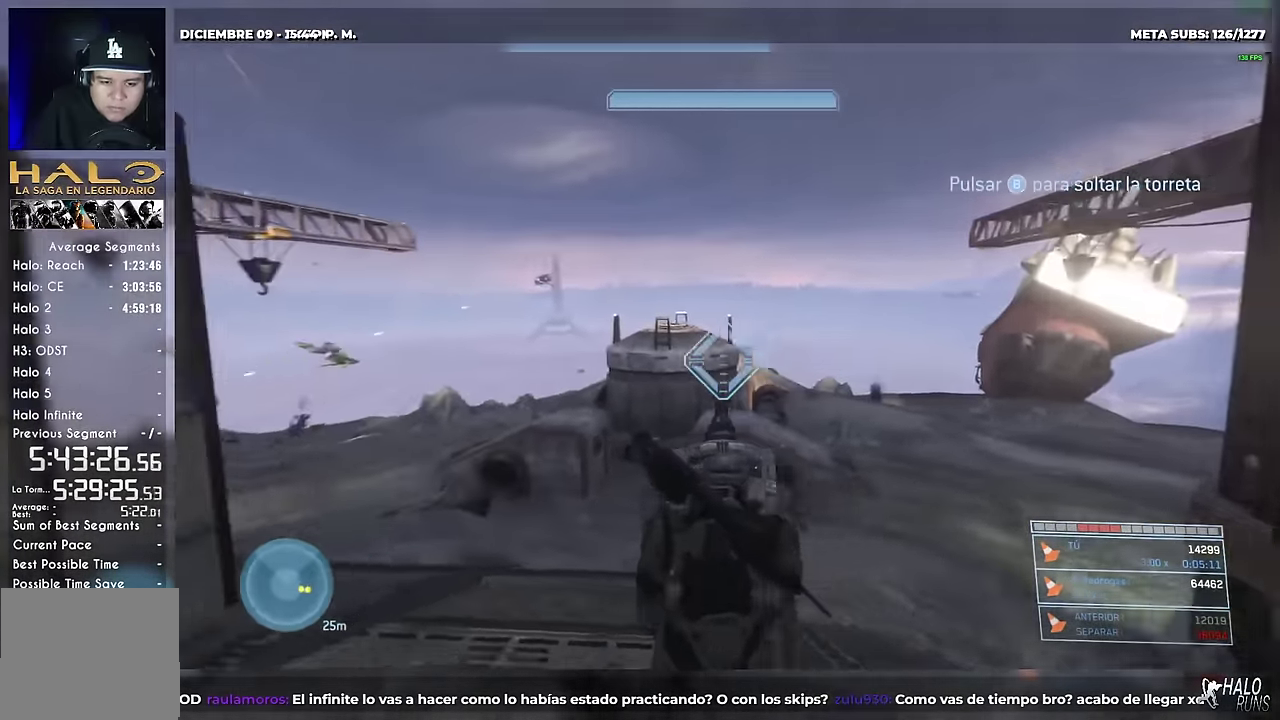
{"buttons": [], "left_stick": "down-left", "right_stick": "center", "events": [[267, "right_stick", "center"], [317, "left_stick", "down-left"]]}
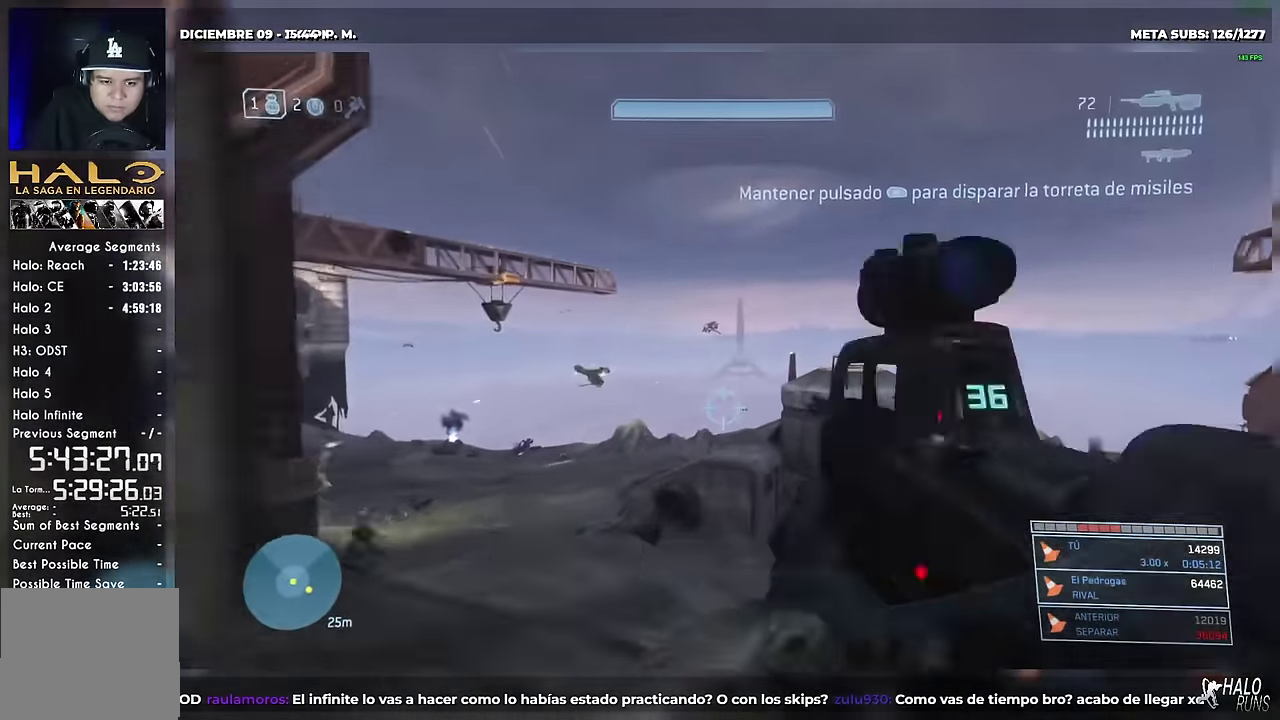
{"buttons": ["DPAD_UP"], "left_stick": "up", "right_stick": "center", "events": [[150, "left_stick", "up-left"], [184, "DPAD_UP", "down"], [217, "left_stick", "up"]]}
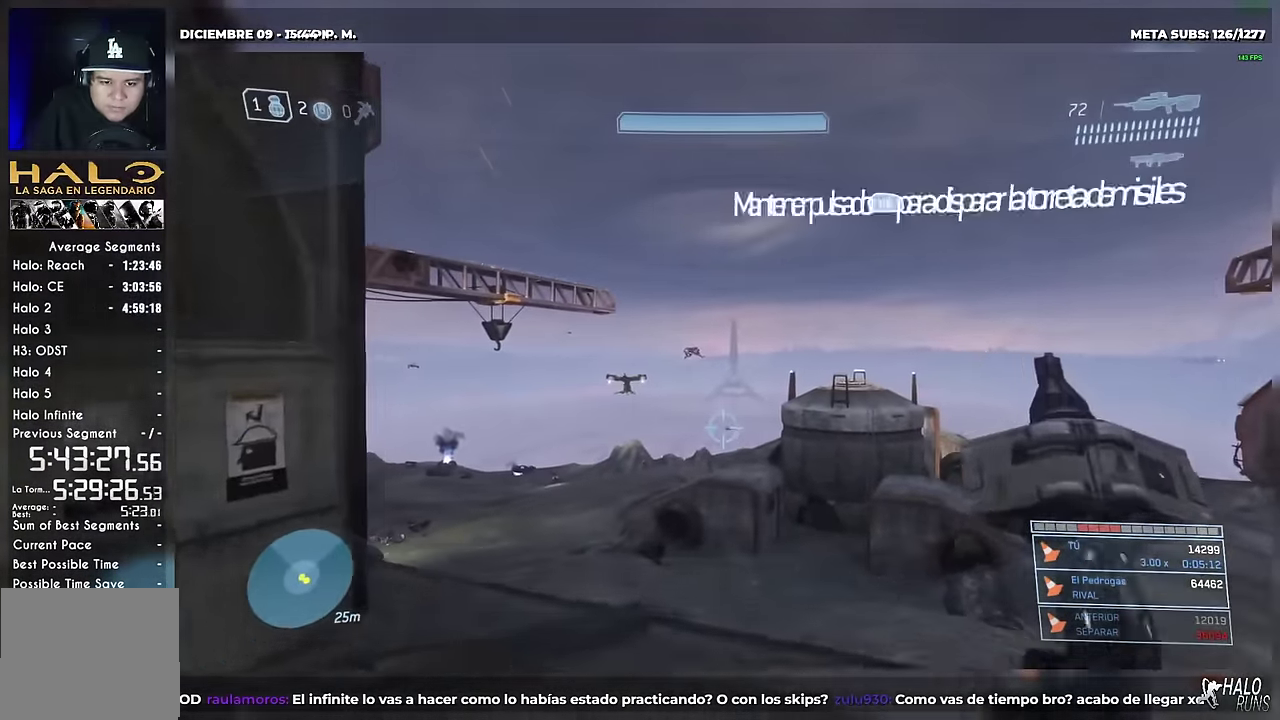
{"buttons": [], "left_stick": "center", "right_stick": "up-left", "events": [[100, "DPAD_UP", "up"], [150, "left_stick", "down-right"], [300, "right_stick", "up"], [400, "right_stick", "up-left"], [483, "left_stick", "center"]]}
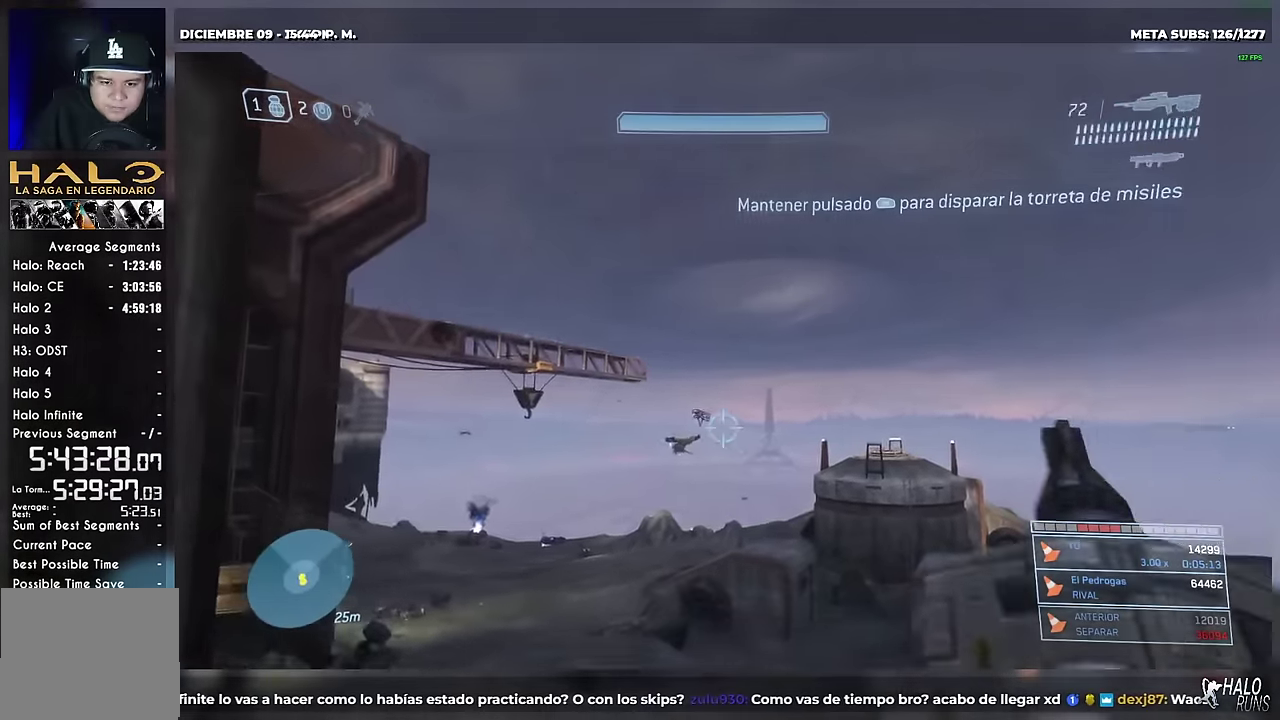
{"buttons": [], "left_stick": "center", "right_stick": "left", "events": [[17, "right_stick", "left"], [217, "right_stick", "up-left"], [284, "right_stick", "up"], [367, "right_stick", "up-left"], [450, "right_stick", "left"]]}
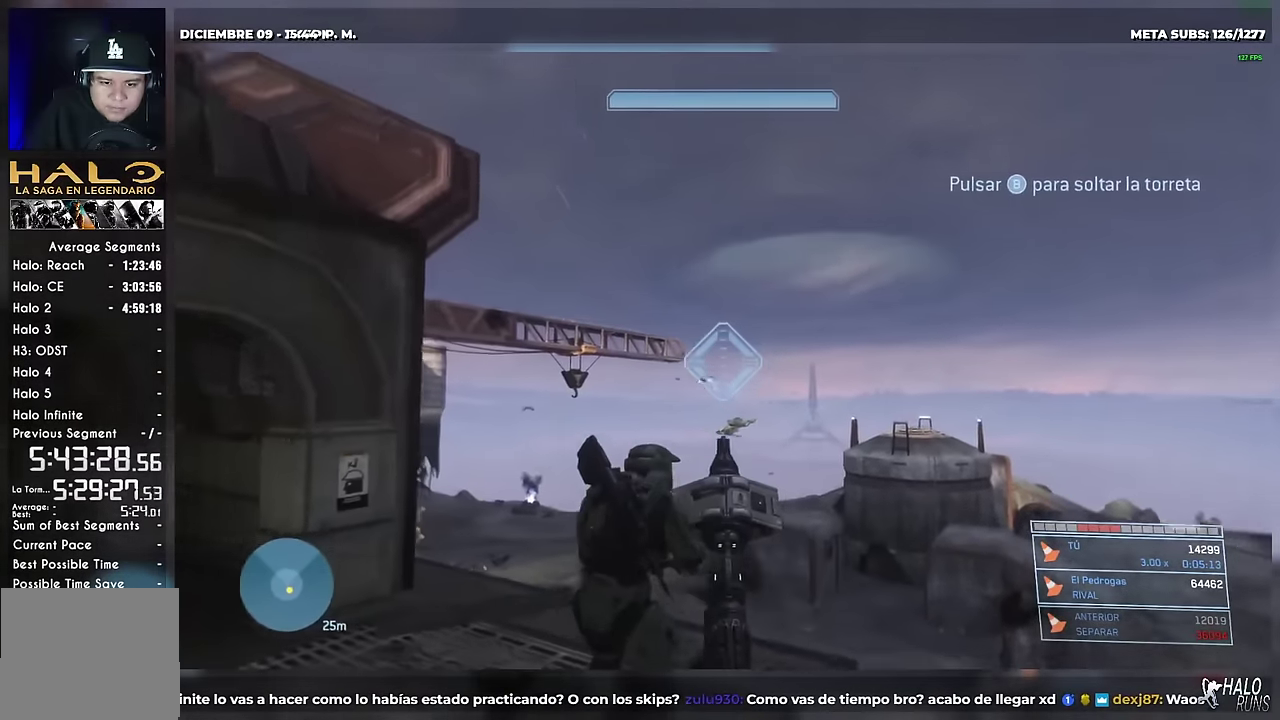
{"buttons": [], "left_stick": "center", "right_stick": "up", "events": [[50, "right_stick", "up-left"], [116, "right_stick", "down-left"], [266, "right_stick", "down-right"], [350, "right_stick", "up-right"], [433, "right_stick", "up"]]}
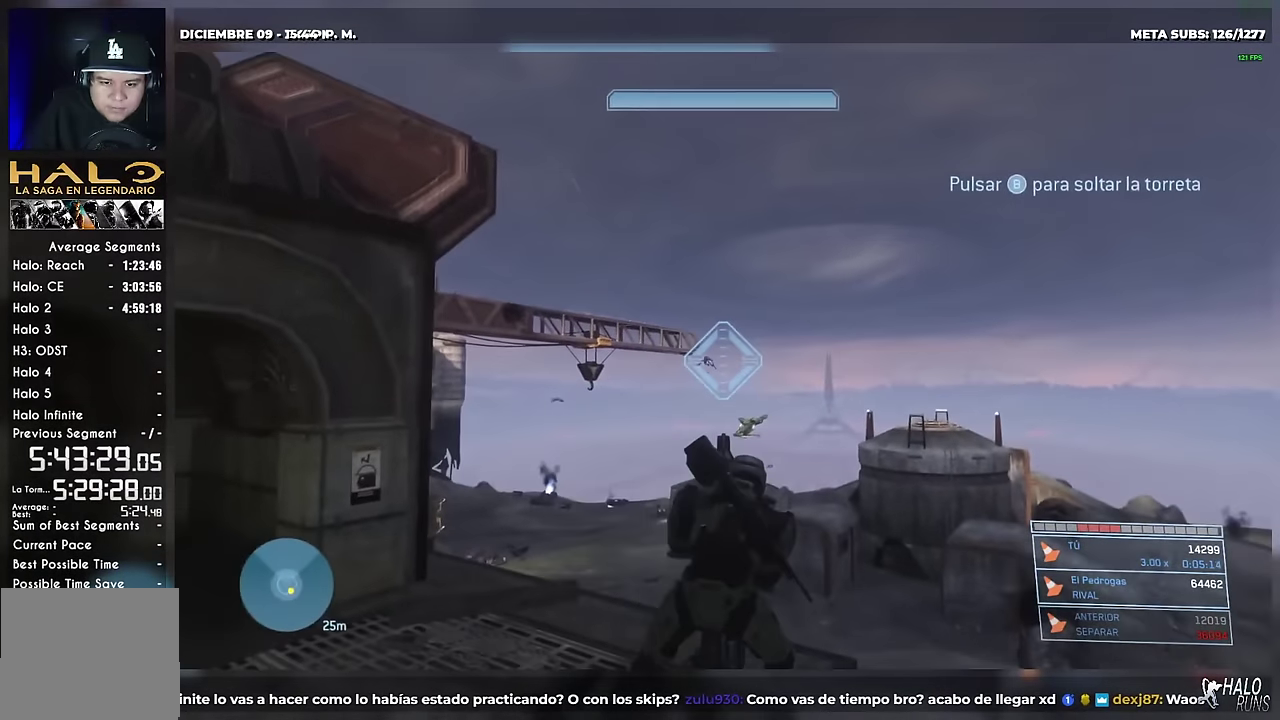
{"buttons": [], "left_stick": "center", "right_stick": "left", "events": [[33, "right_stick", "center"], [234, "right_stick", "left"]]}
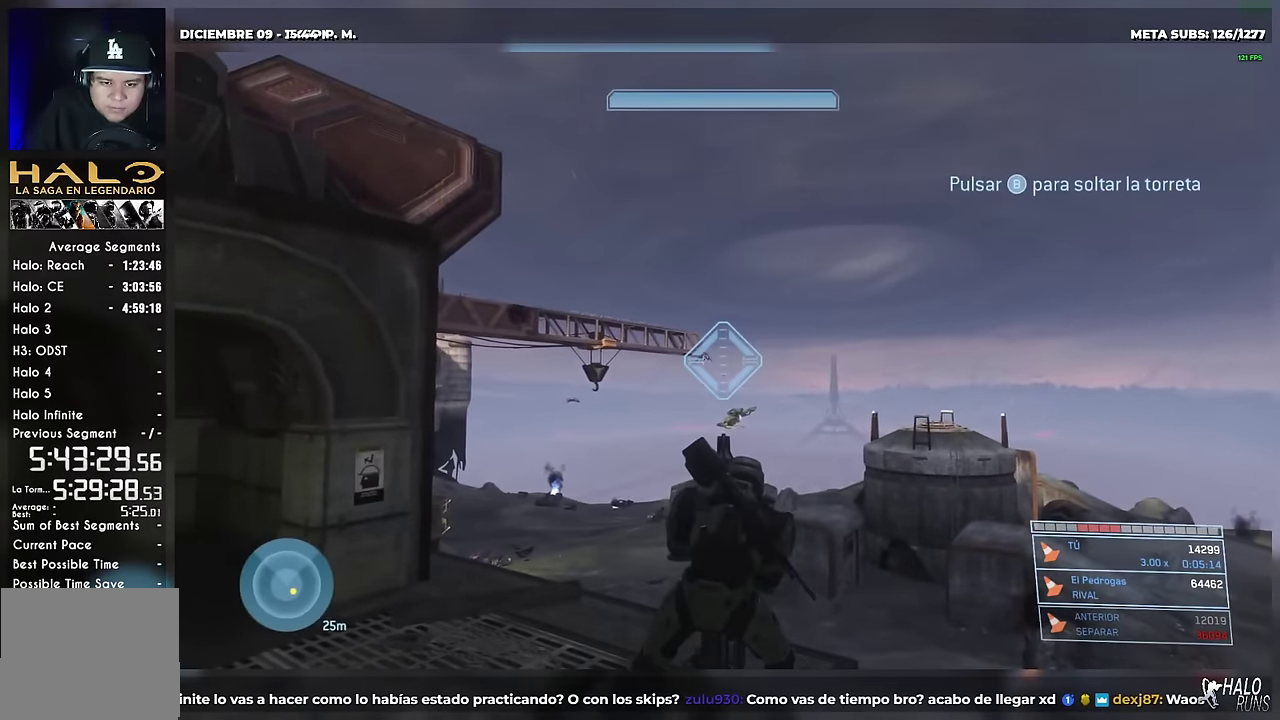
{"buttons": [], "left_stick": "center", "right_stick": "up-left", "events": [[400, "right_stick", "up-left"]]}
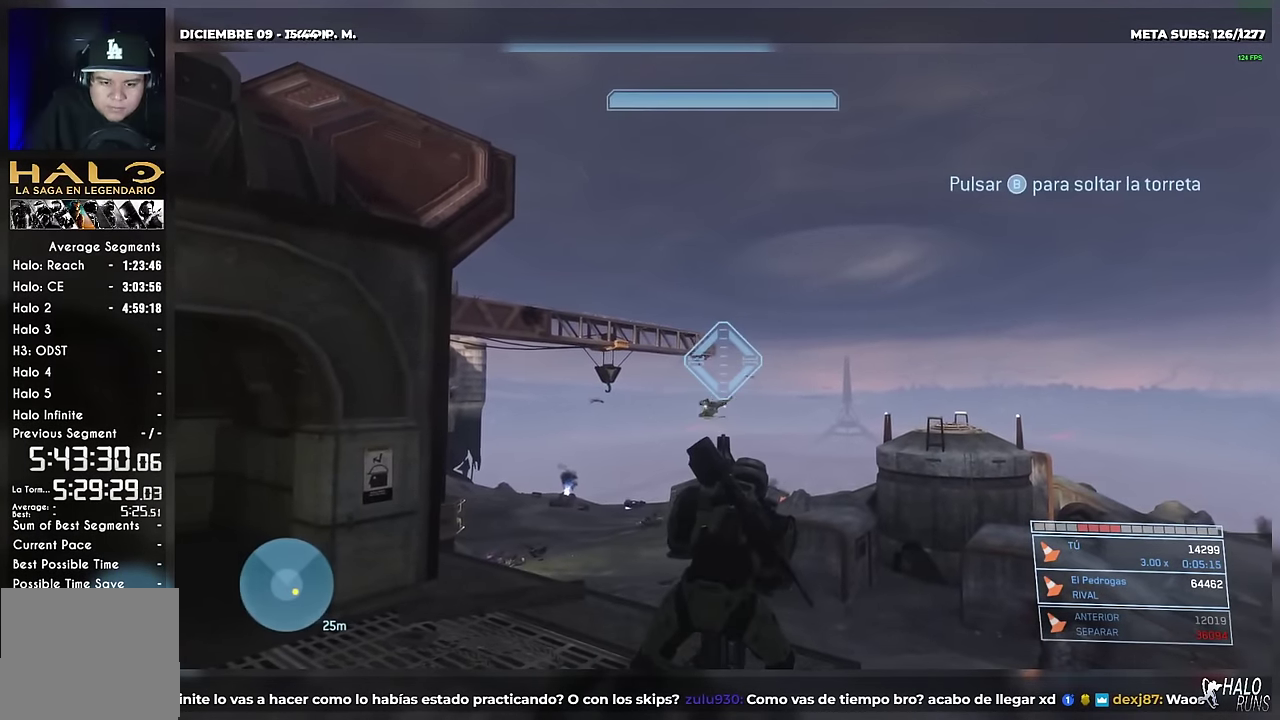
{"buttons": [], "left_stick": "center", "right_stick": "left", "events": [[184, "right_stick", "left"]]}
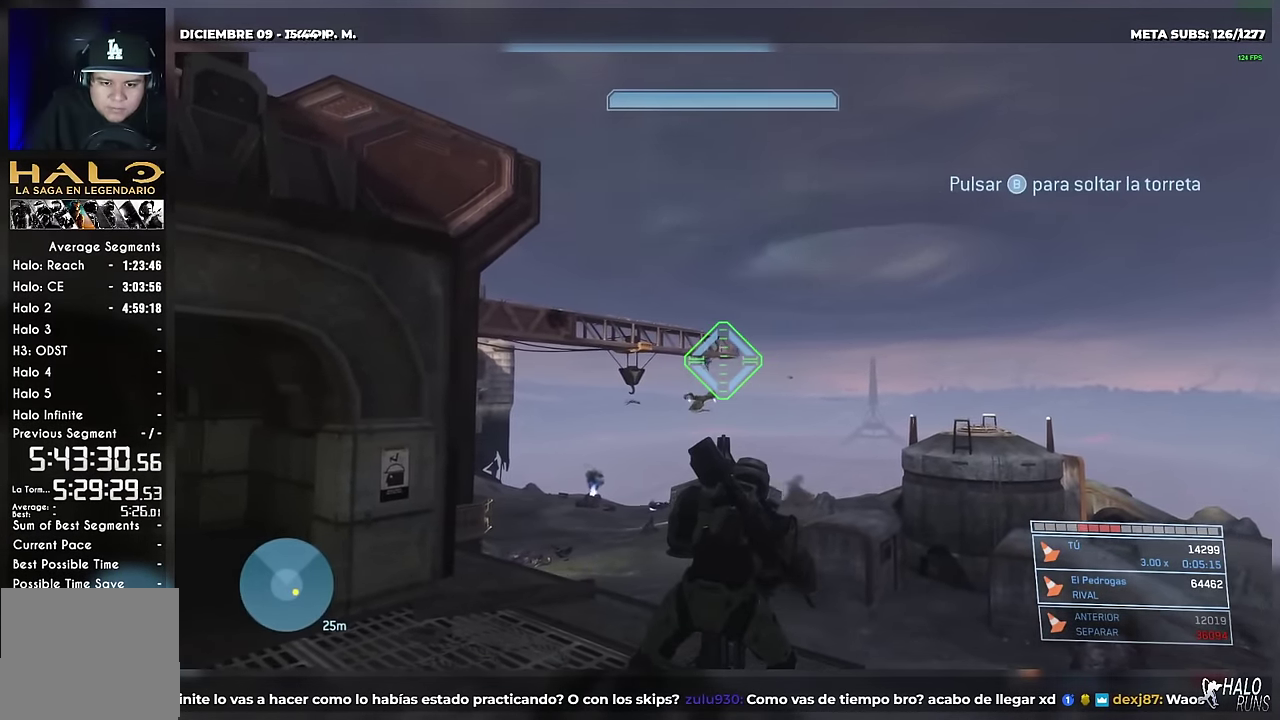
{"buttons": [], "left_stick": "center", "right_stick": "center", "events": [[400, "right_stick", "center"]]}